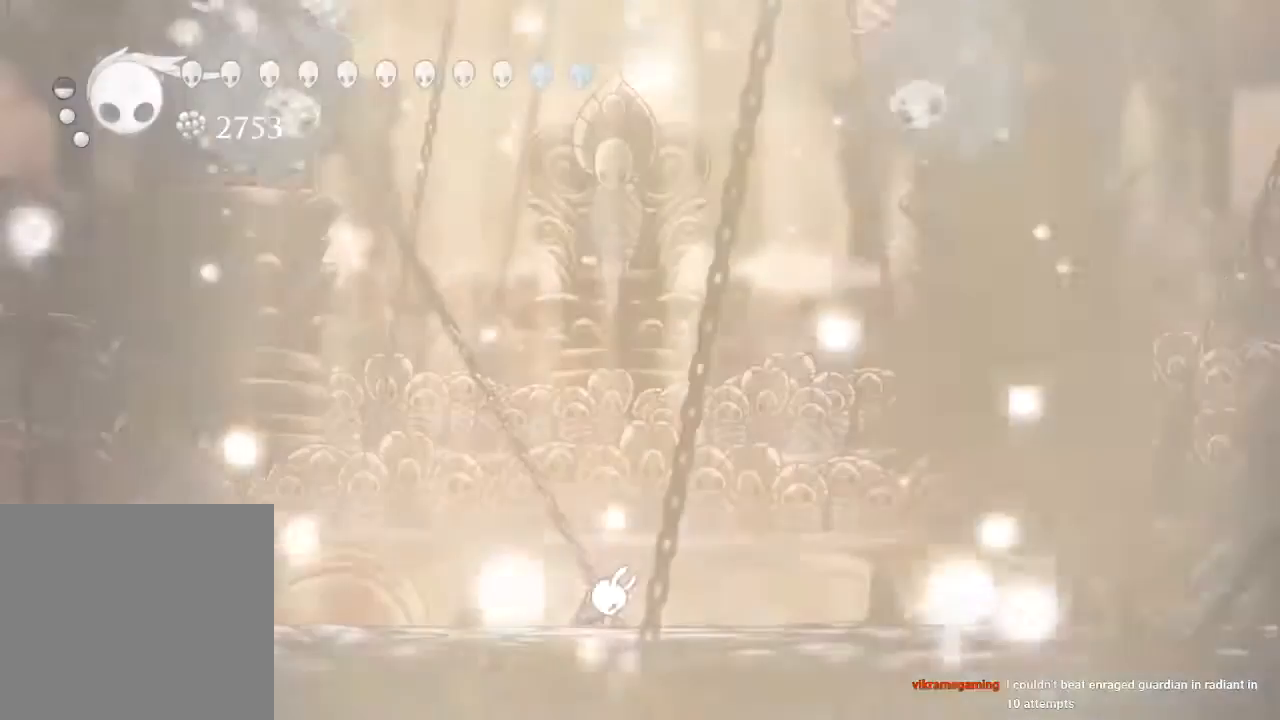
Gameplay with a controller (Xbox layout); each line is a JSON object with the inputs held at the frame after it (dt_ms = milliseconds from this image to that frame). "events" lists button and stick changes between this image and that frame as [ms after this image, input, new state], when the widget could be followed in between. Not read: R3.
{"dt_ms": 500, "buttons": [], "left_stick": "center", "right_stick": "center", "events": [[17, "R2", "down"], [67, "R2", "up"]]}
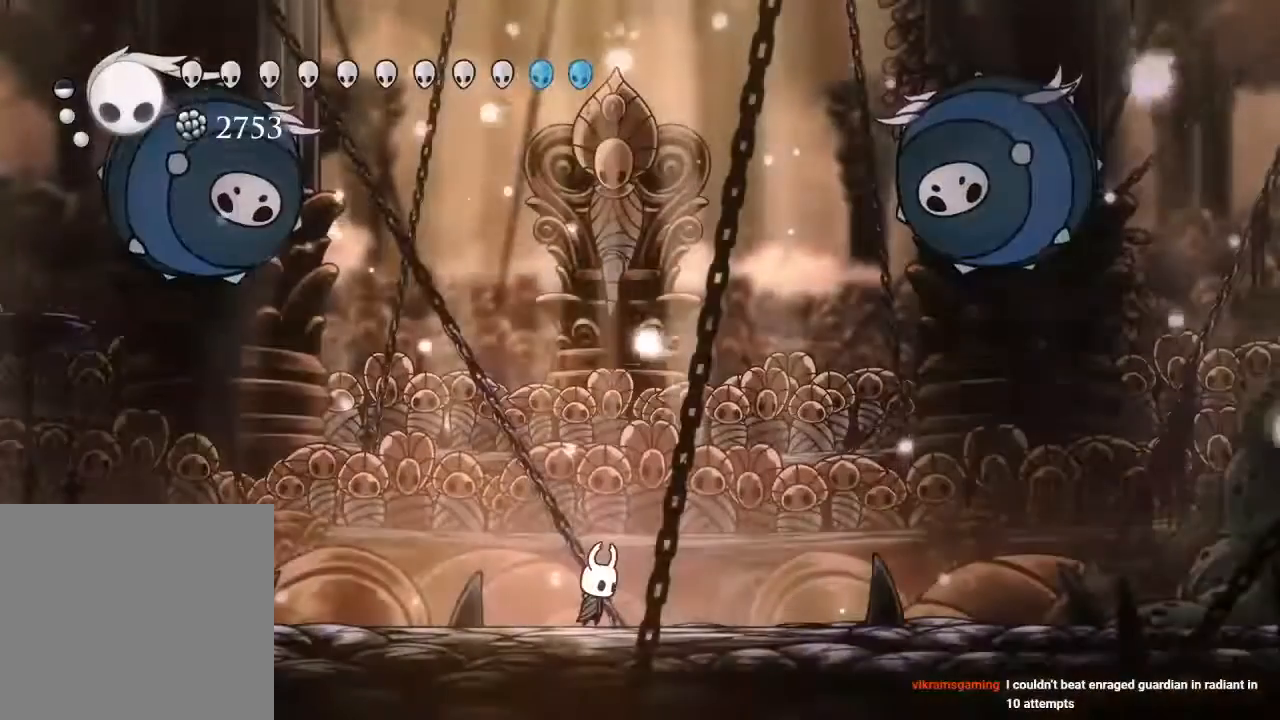
{"dt_ms": 500, "buttons": ["START"], "left_stick": "center", "right_stick": "center", "events": [[483, "START", "down"]]}
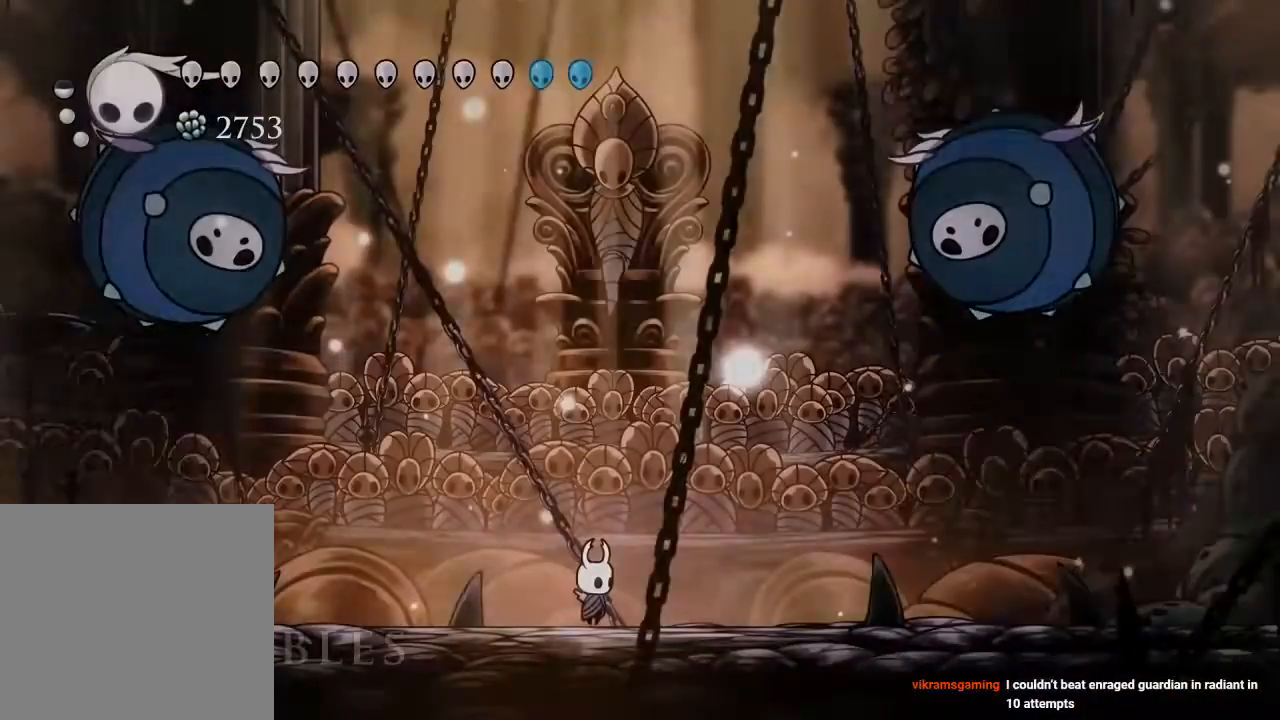
{"dt_ms": 500, "buttons": [], "left_stick": "center", "right_stick": "center", "events": [[117, "START", "up"]]}
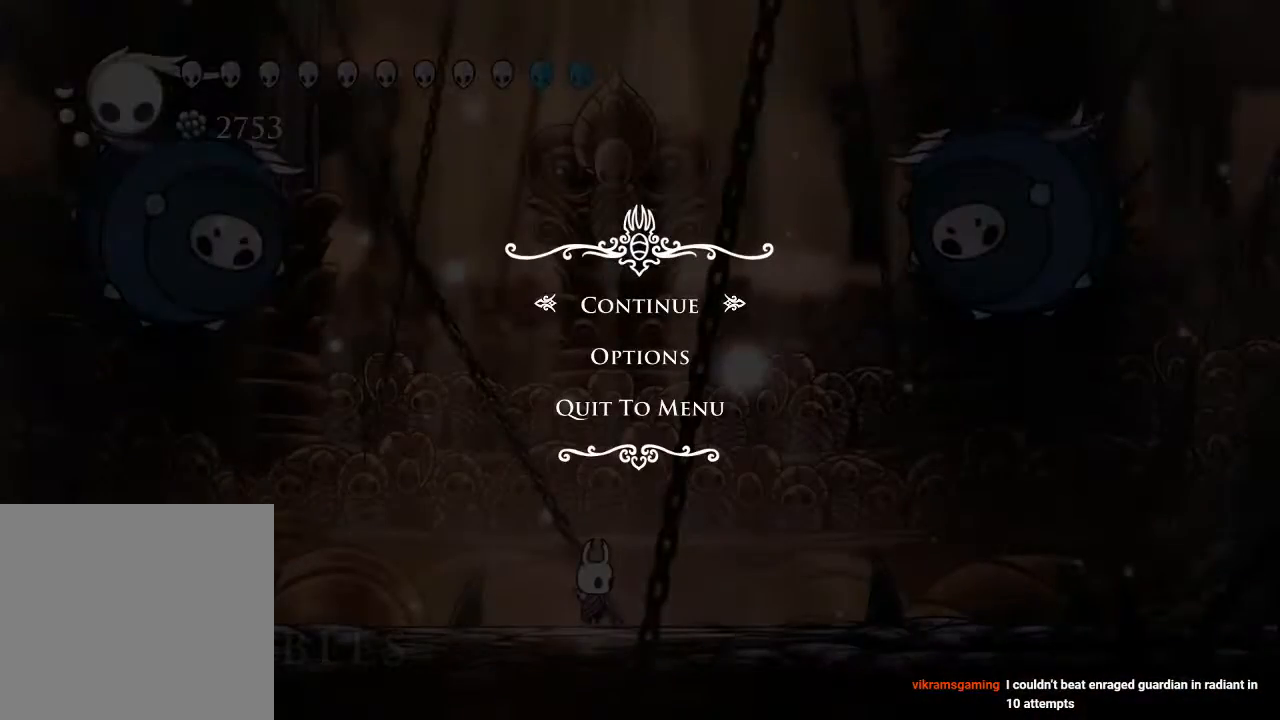
{"dt_ms": 500, "buttons": [], "left_stick": "center", "right_stick": "center", "events": []}
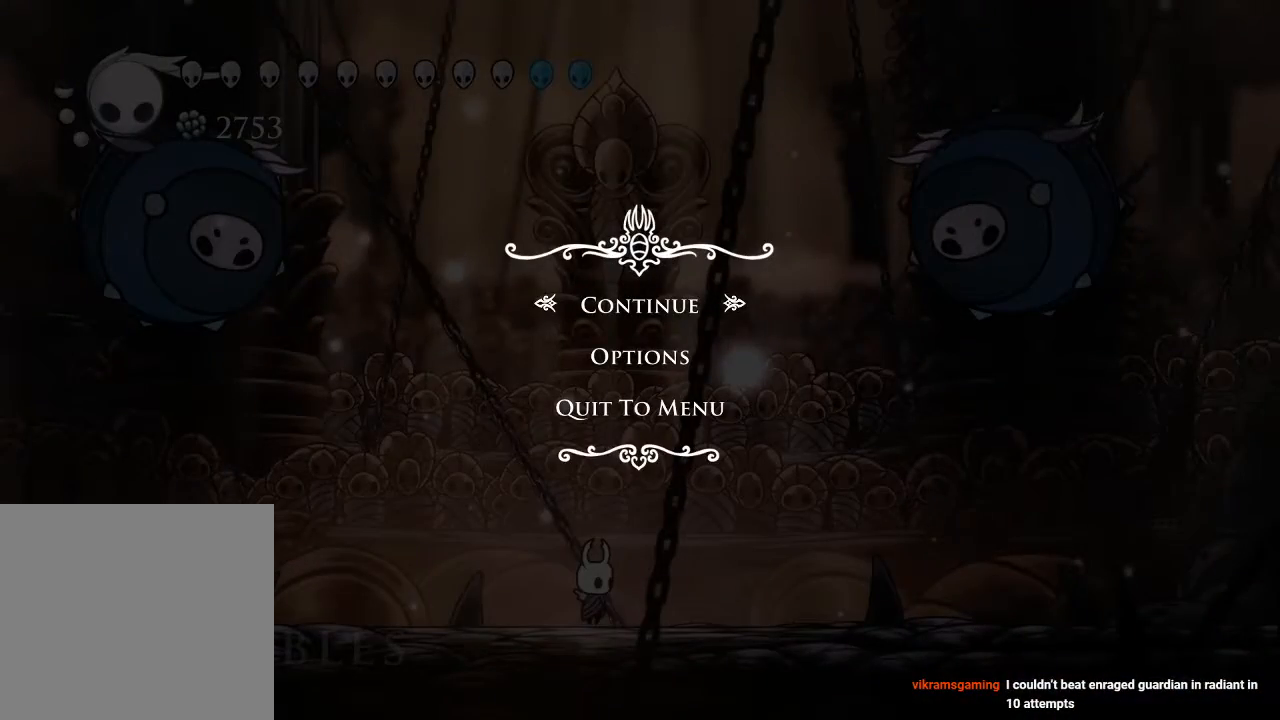
{"dt_ms": 500, "buttons": [], "left_stick": "center", "right_stick": "center", "events": []}
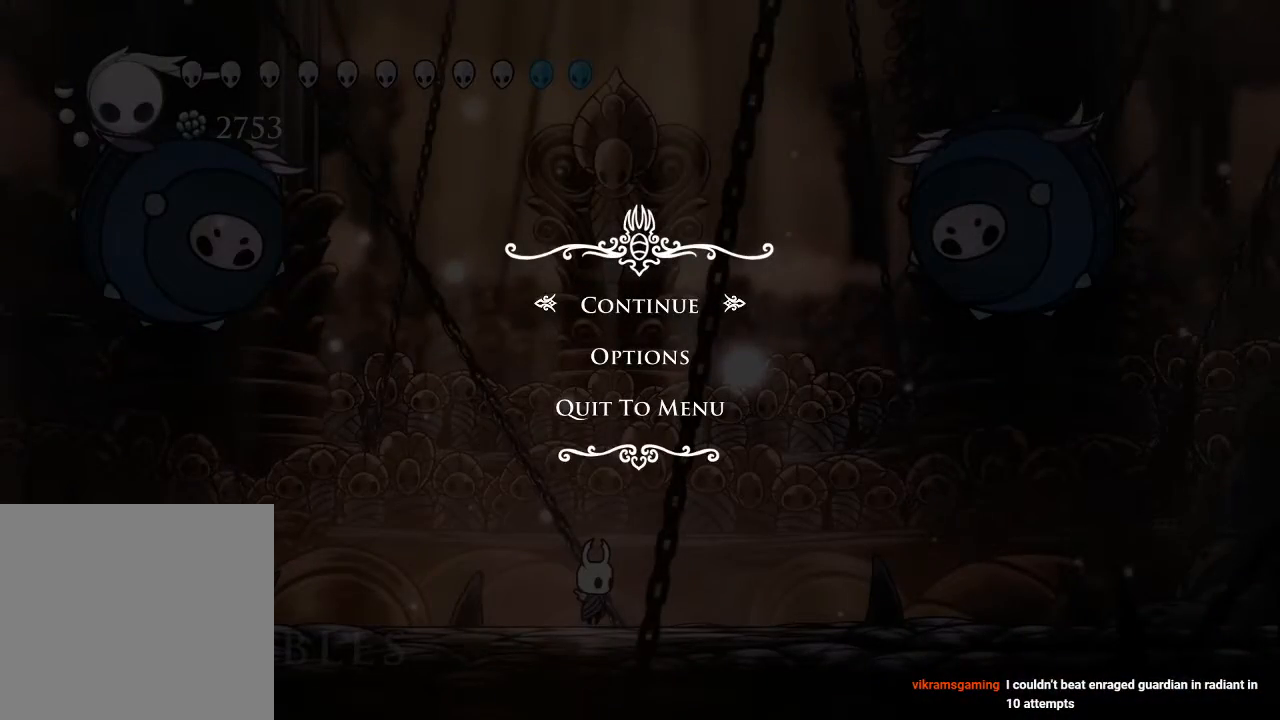
{"dt_ms": 500, "buttons": ["DPAD_RIGHT"], "left_stick": "center", "right_stick": "center", "events": [[317, "B", "down"], [417, "B", "up"], [483, "DPAD_RIGHT", "down"]]}
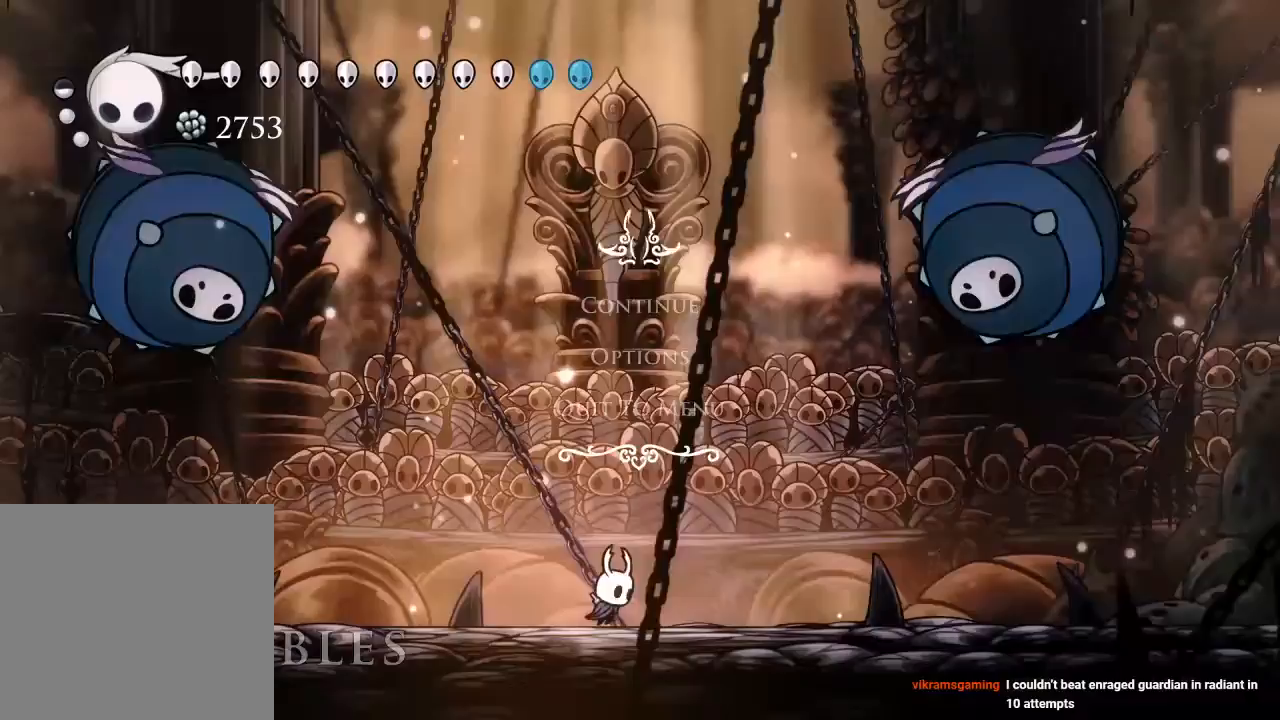
{"dt_ms": 500, "buttons": ["DPAD_RIGHT"], "left_stick": "center", "right_stick": "center"}
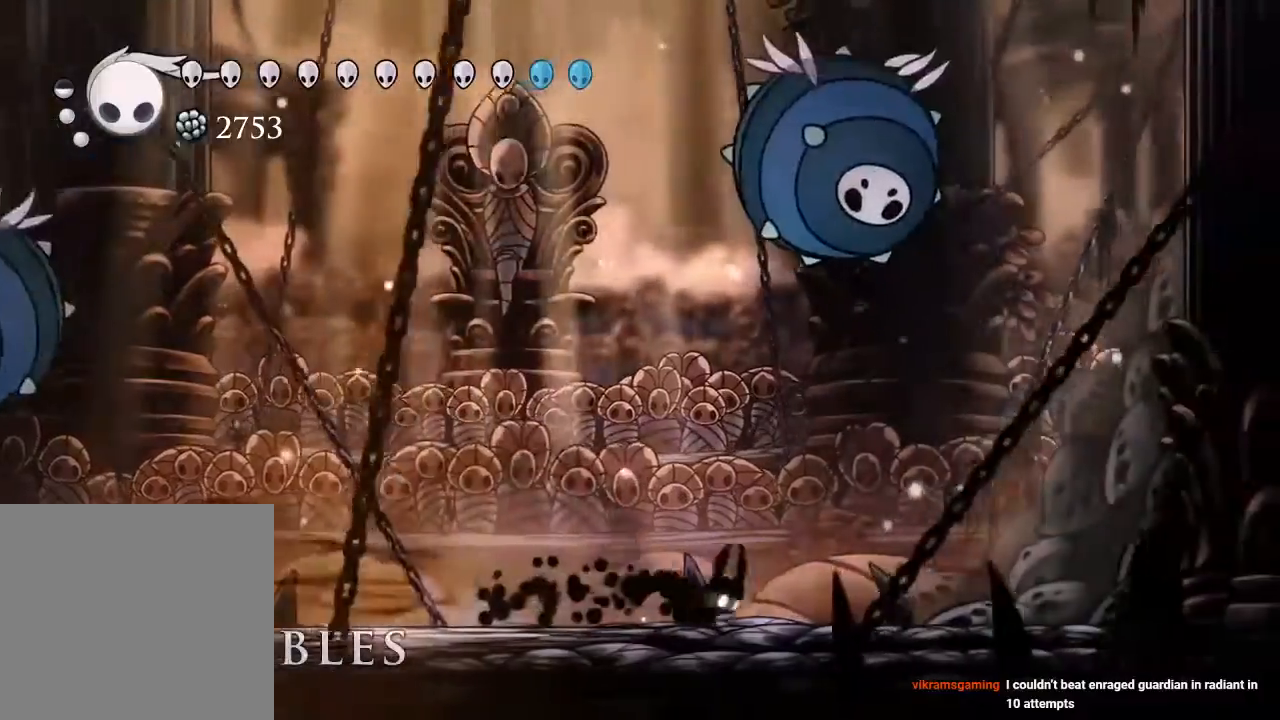
{"dt_ms": 500, "buttons": ["A", "DPAD_RIGHT"], "left_stick": "center", "right_stick": "center", "events": [[283, "A", "down"]]}
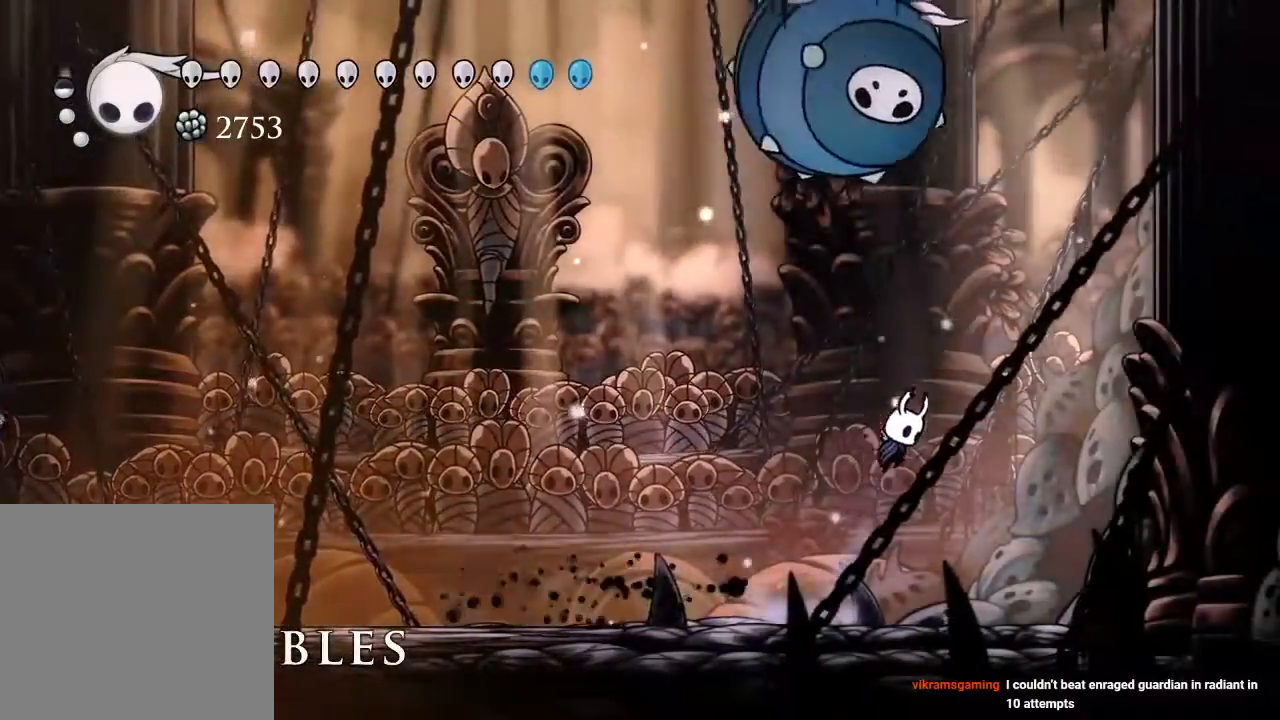
{"dt_ms": 500, "buttons": ["DPAD_LEFT"], "left_stick": "center", "right_stick": "center", "events": [[33, "A", "up"], [167, "A", "down"], [500, "A", "up"], [500, "DPAD_LEFT", "down"], [500, "DPAD_RIGHT", "up"]]}
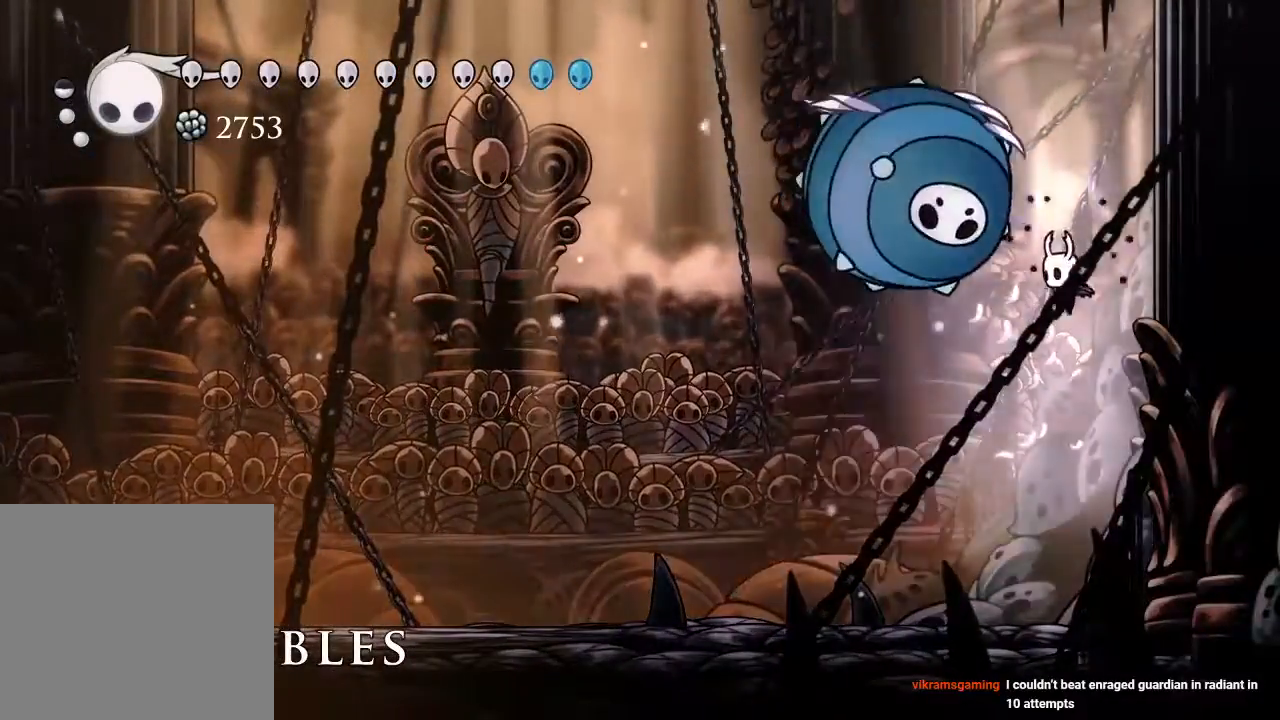
{"dt_ms": 500, "buttons": [], "left_stick": "center", "right_stick": "center", "events": [[83, "X", "down"], [100, "DPAD_LEFT", "up"], [167, "X", "up"], [250, "Y", "down"], [367, "Y", "up"]]}
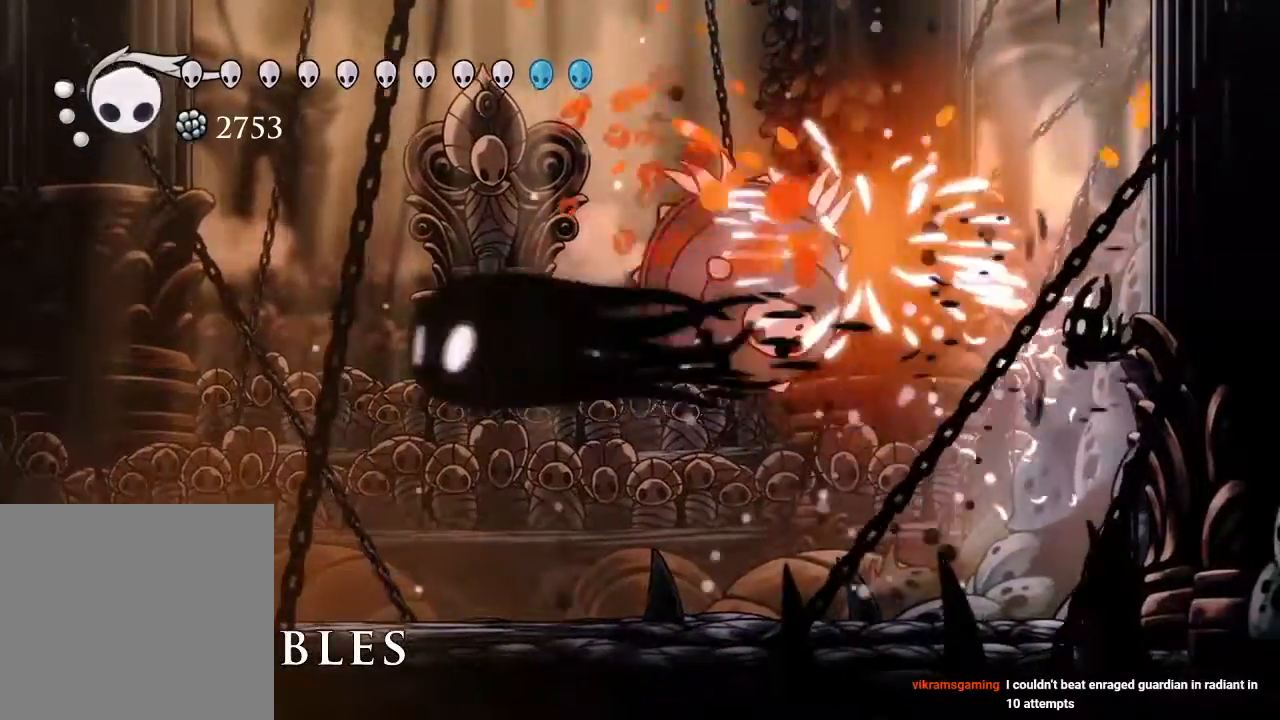
{"dt_ms": 500, "buttons": [], "left_stick": "center", "right_stick": "center", "events": [[200, "Y", "down"], [350, "Y", "up"]]}
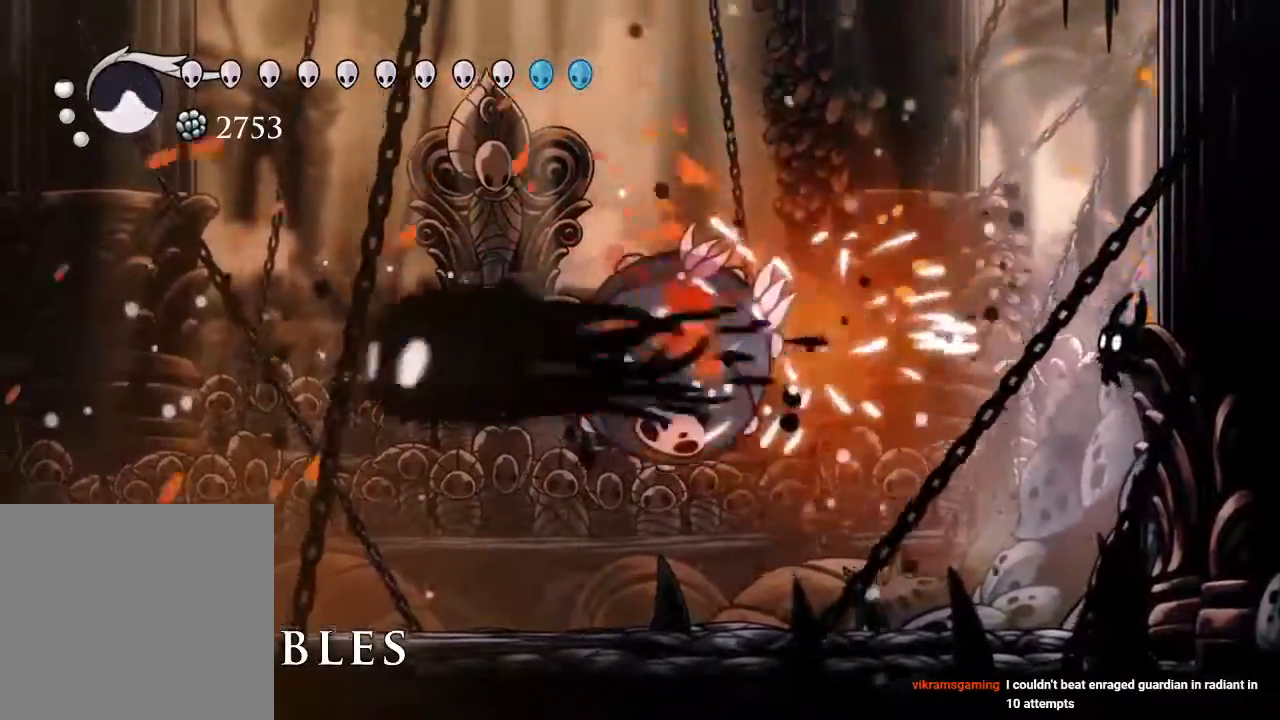
{"dt_ms": 500, "buttons": [], "left_stick": "center", "right_stick": "center", "events": [[150, "Y", "down"], [300, "Y", "up"]]}
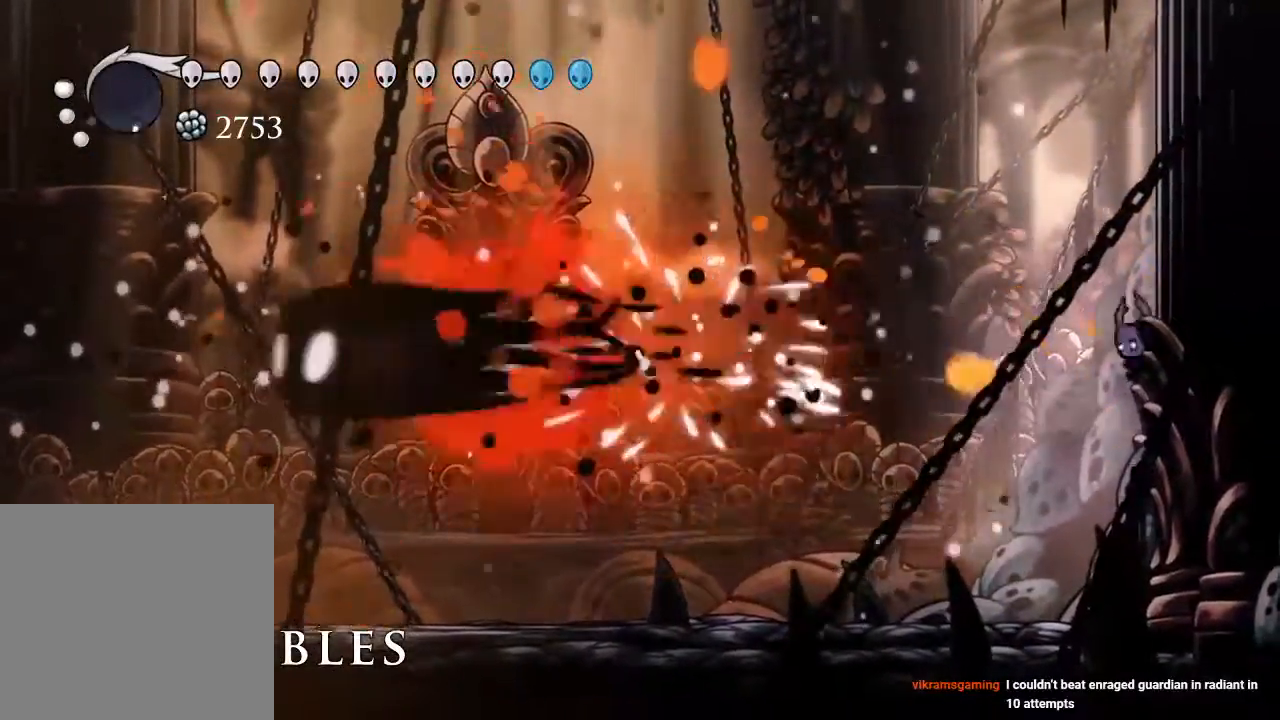
{"dt_ms": 500, "buttons": [], "left_stick": "center", "right_stick": "center", "events": []}
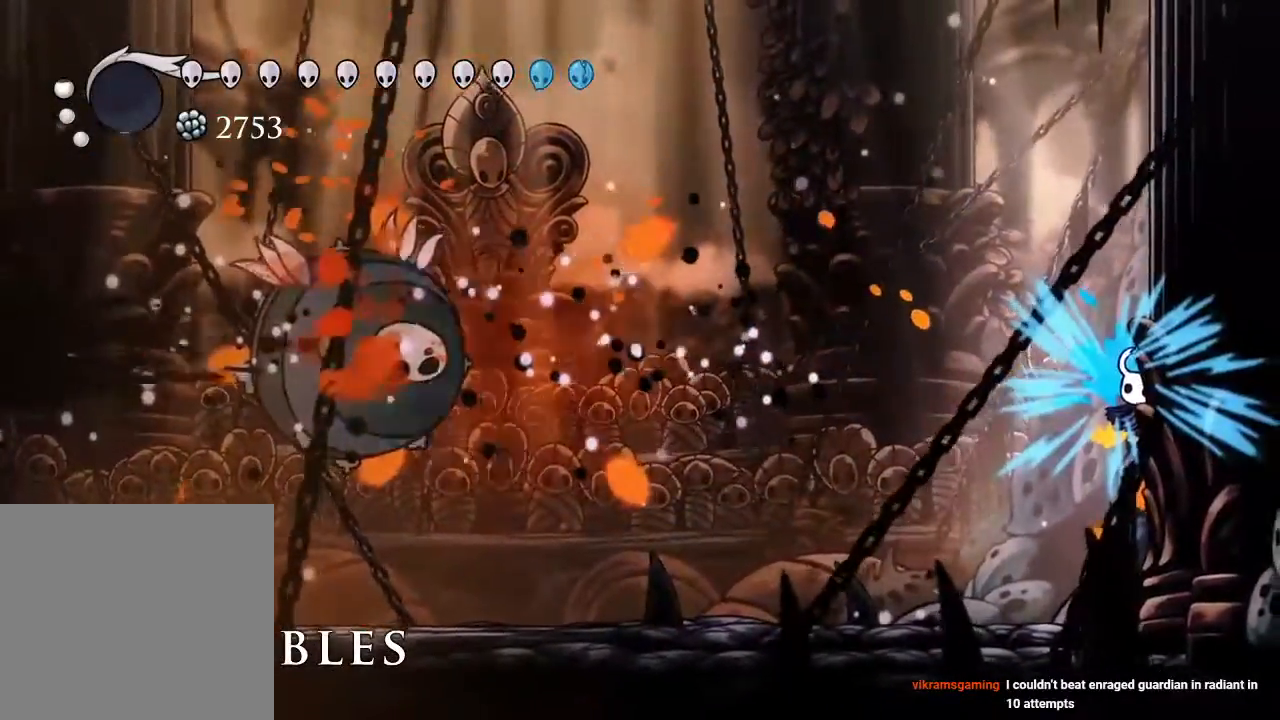
{"dt_ms": 500, "buttons": ["A", "DPAD_LEFT"], "left_stick": "center", "right_stick": "center"}
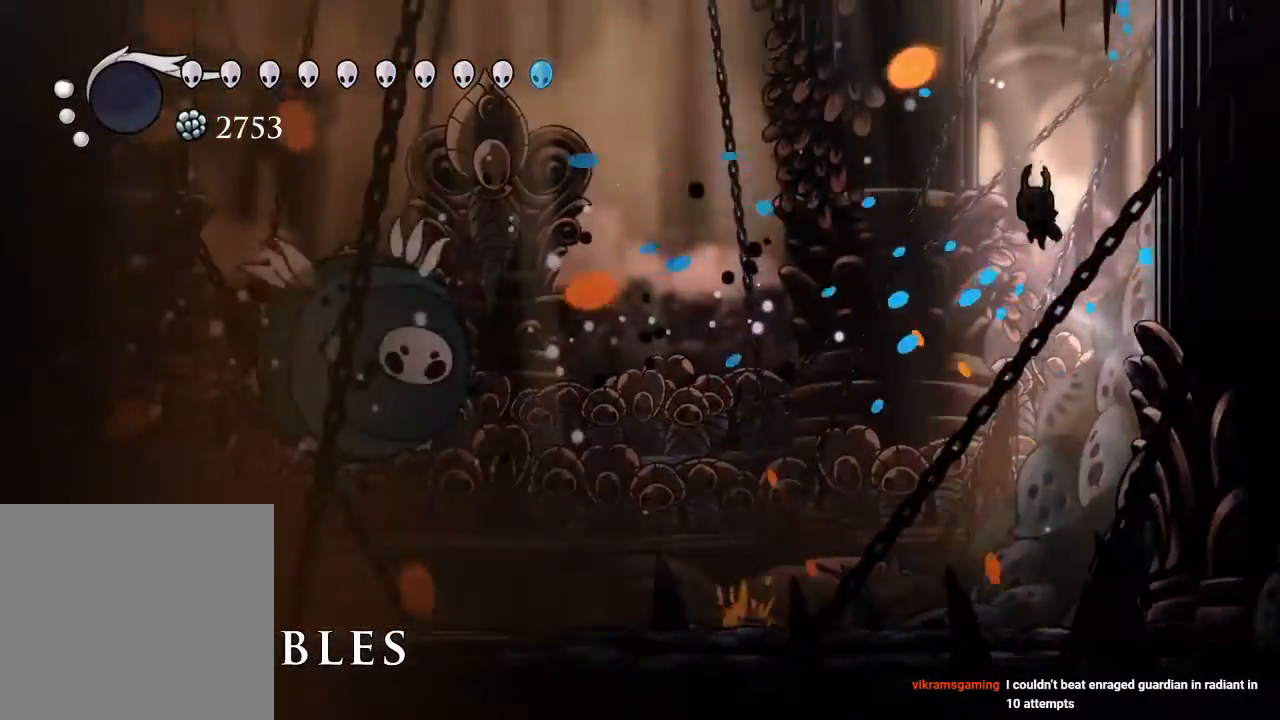
{"dt_ms": 500, "buttons": ["Y", "DPAD_LEFT"], "left_stick": "center", "right_stick": "center", "events": [[67, "A", "up"], [500, "Y", "down"]]}
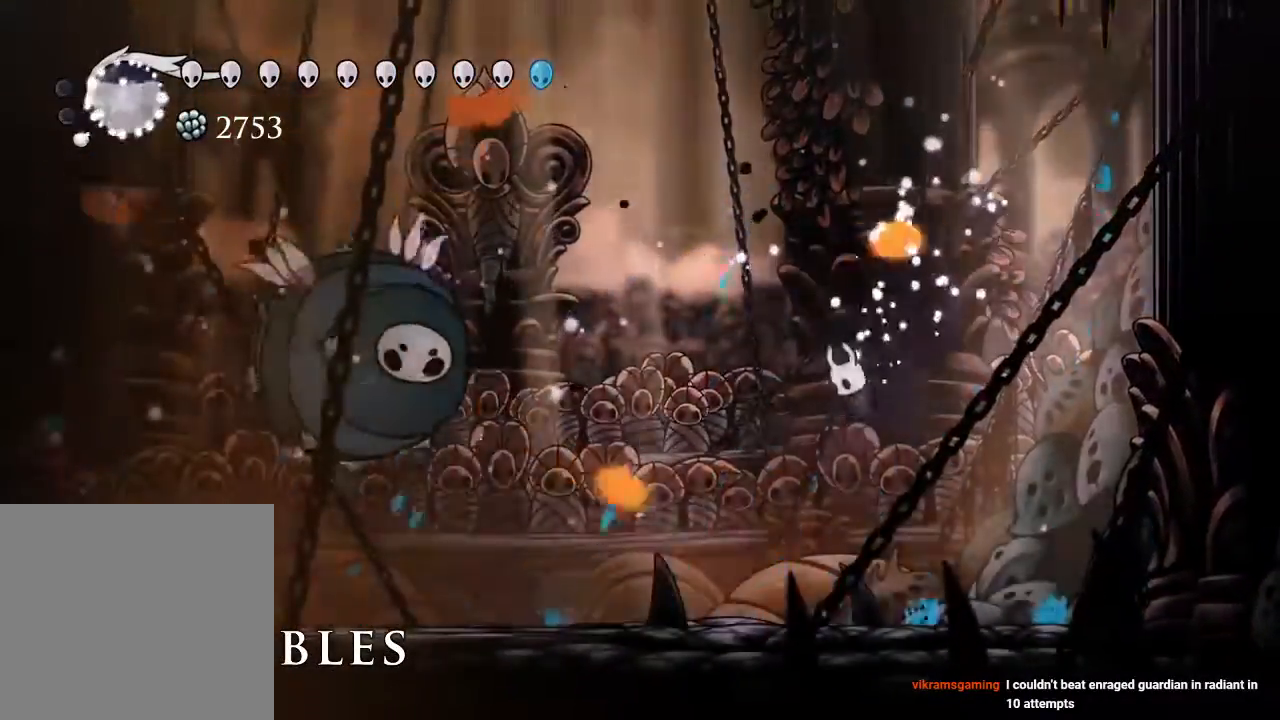
{"dt_ms": 1000, "buttons": ["DPAD_LEFT"], "left_stick": "center", "right_stick": "center"}
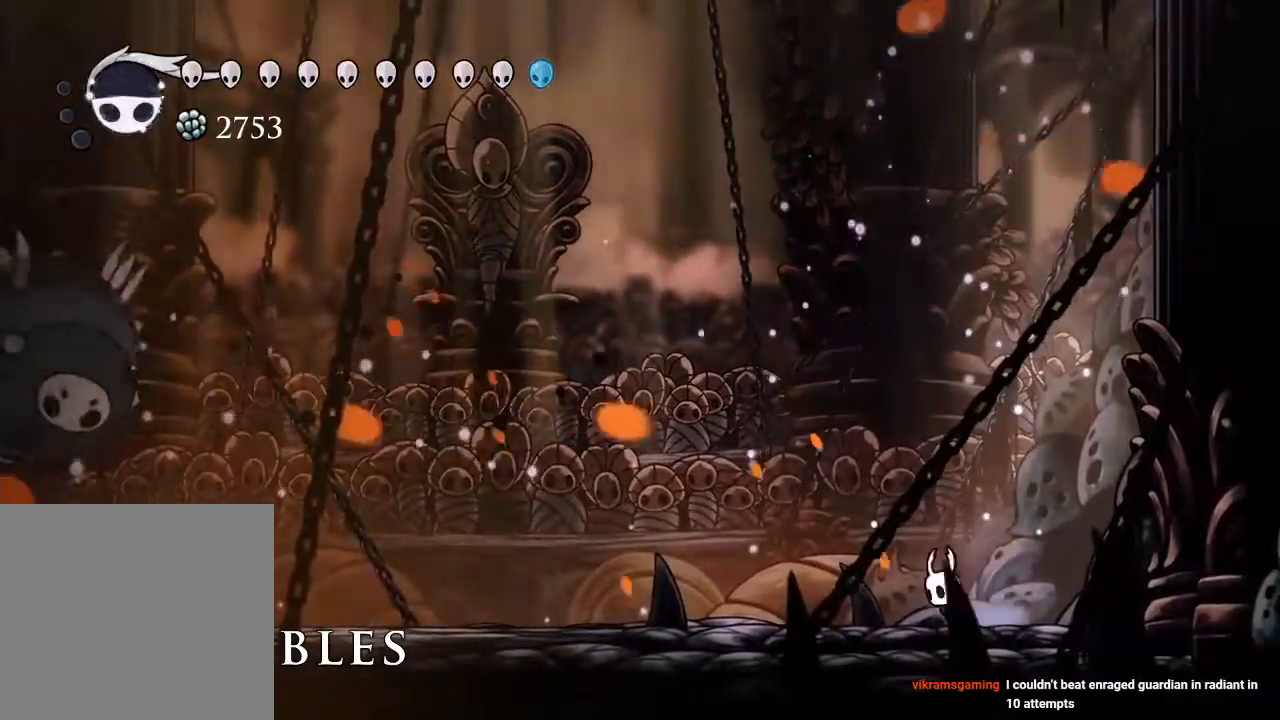
{"dt_ms": 500, "buttons": ["A", "DPAD_LEFT"], "left_stick": "center", "right_stick": "center", "events": [[350, "A", "down"]]}
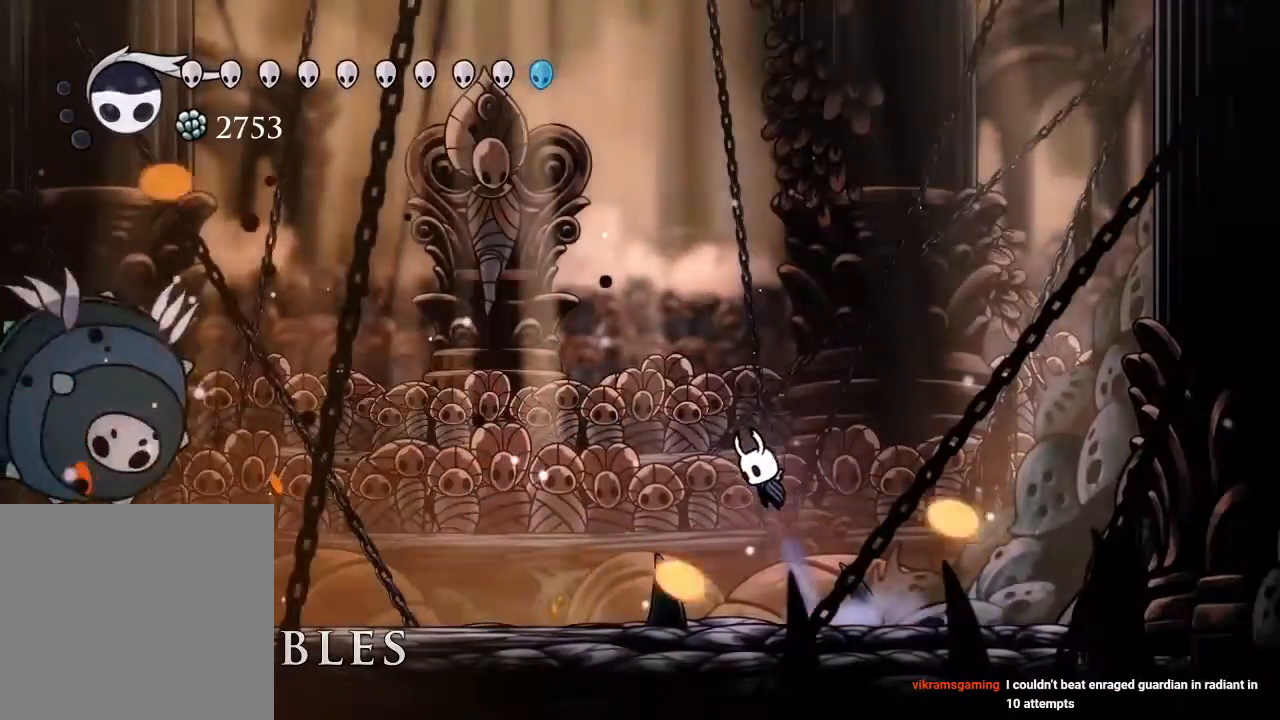
{"dt_ms": 500, "buttons": ["DPAD_LEFT"], "left_stick": "center", "right_stick": "center", "events": [[200, "A", "up"]]}
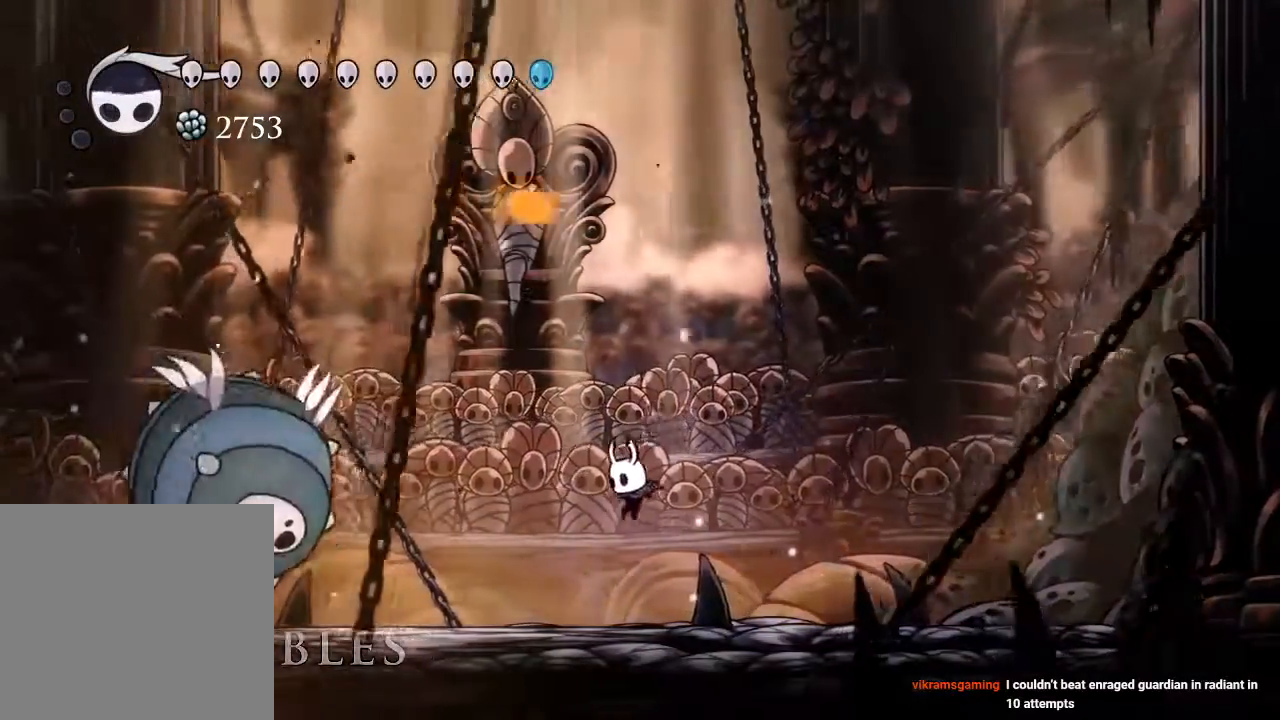
{"dt_ms": 500, "buttons": ["A", "X"], "left_stick": "center", "right_stick": "center", "events": [[283, "A", "down"], [350, "X", "down"], [383, "DPAD_LEFT", "up"]]}
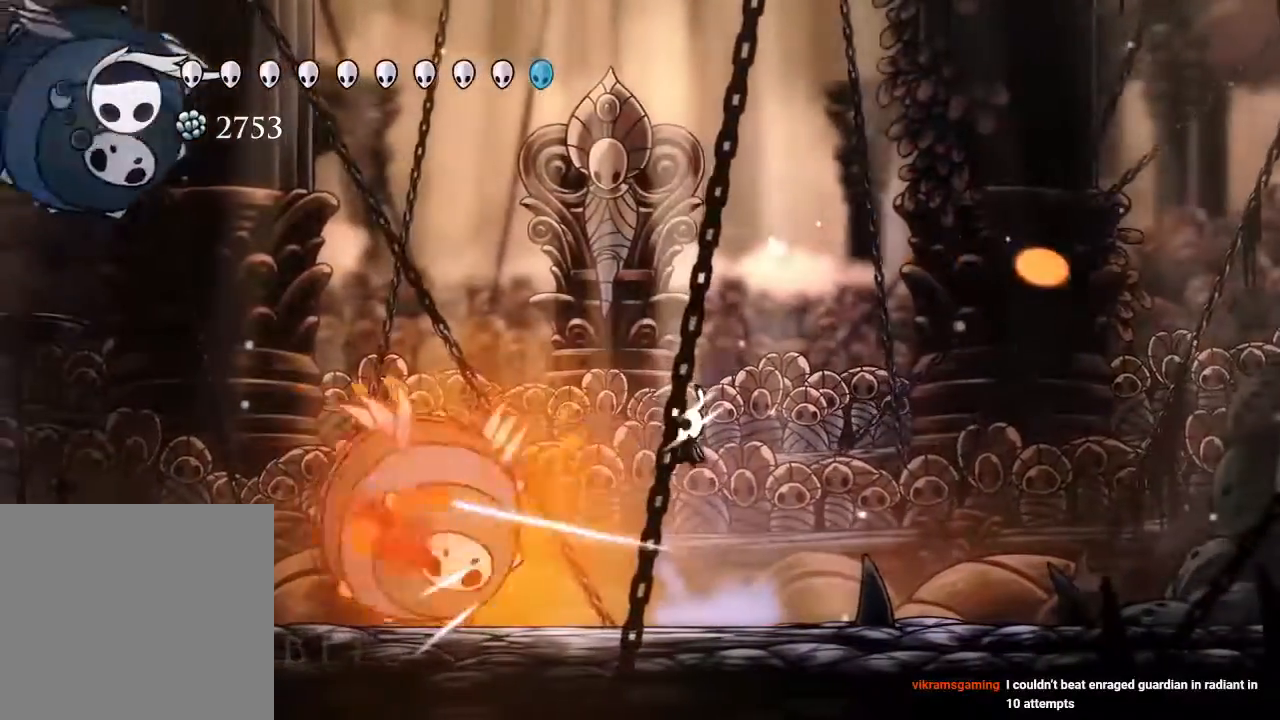
{"dt_ms": 500, "buttons": ["DPAD_LEFT"], "left_stick": "center", "right_stick": "center", "events": [[50, "A", "up"], [67, "X", "up"], [233, "X", "down"], [350, "X", "up"], [450, "DPAD_LEFT", "down"]]}
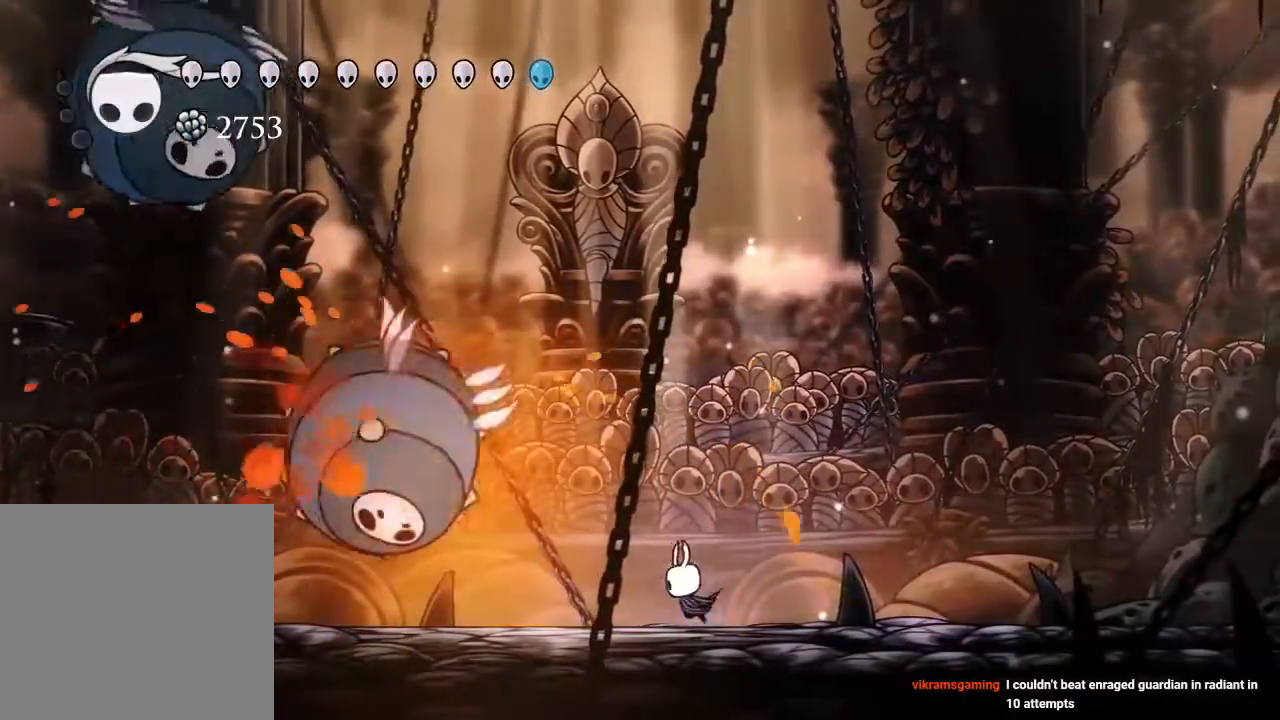
{"dt_ms": 500, "buttons": [], "left_stick": "center", "right_stick": "center", "events": [[67, "A", "down"], [150, "X", "down"], [167, "DPAD_LEFT", "up"], [400, "A", "up"], [417, "X", "up"]]}
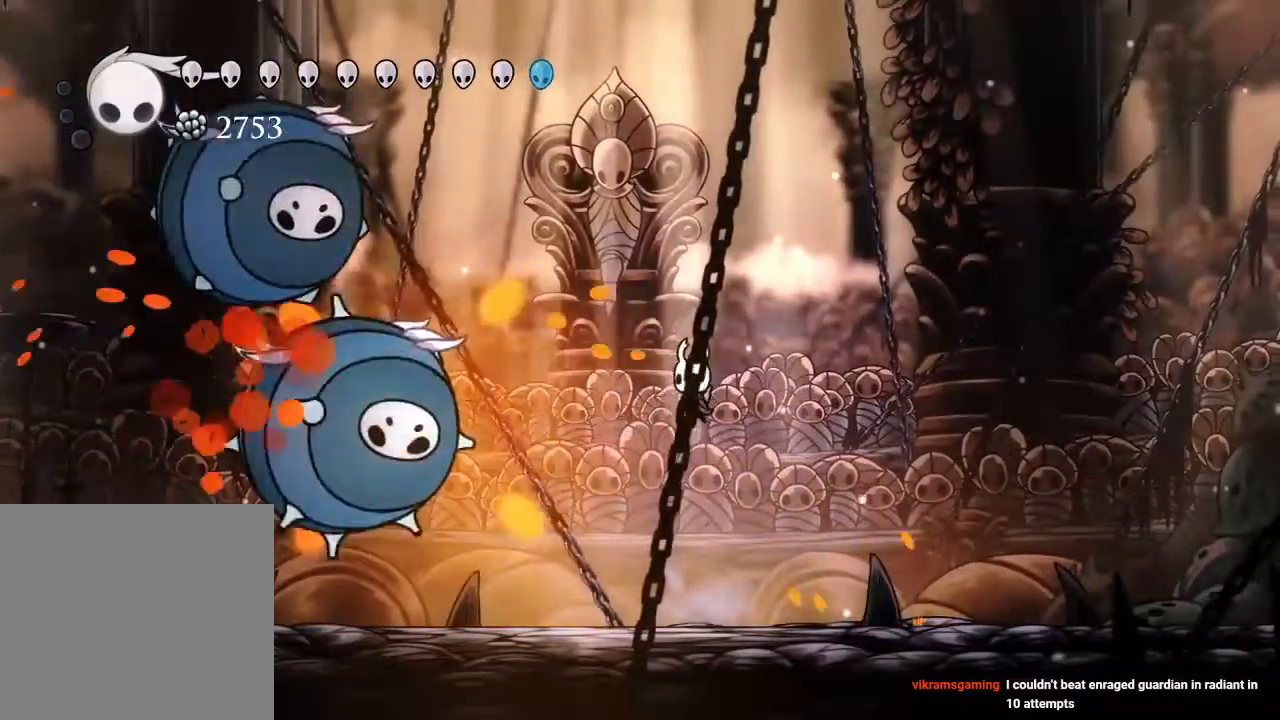
{"dt_ms": 500, "buttons": ["DPAD_RIGHT"], "left_stick": "center", "right_stick": "center", "events": [[67, "X", "down"], [217, "DPAD_RIGHT", "down"], [233, "X", "up"]]}
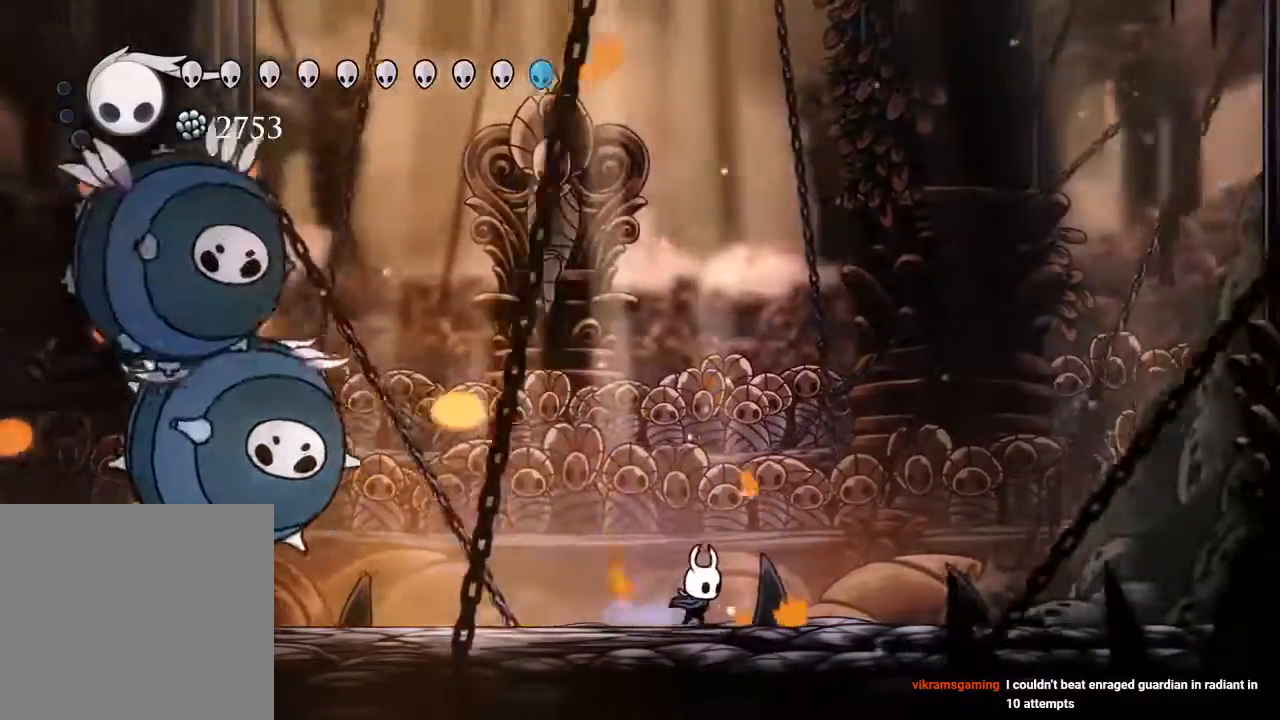
{"dt_ms": 500, "buttons": ["DPAD_RIGHT"], "left_stick": "center", "right_stick": "center", "events": []}
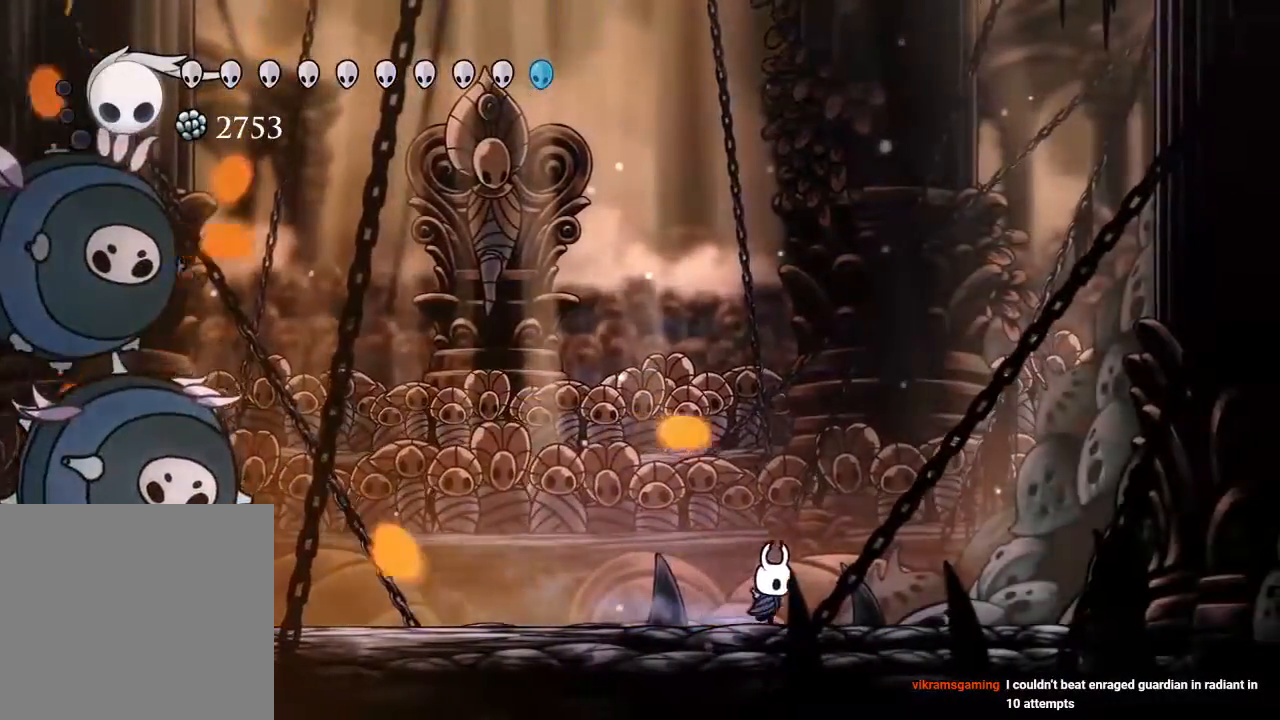
{"dt_ms": 500, "buttons": [], "left_stick": "center", "right_stick": "center", "events": [[200, "DPAD_RIGHT", "up"]]}
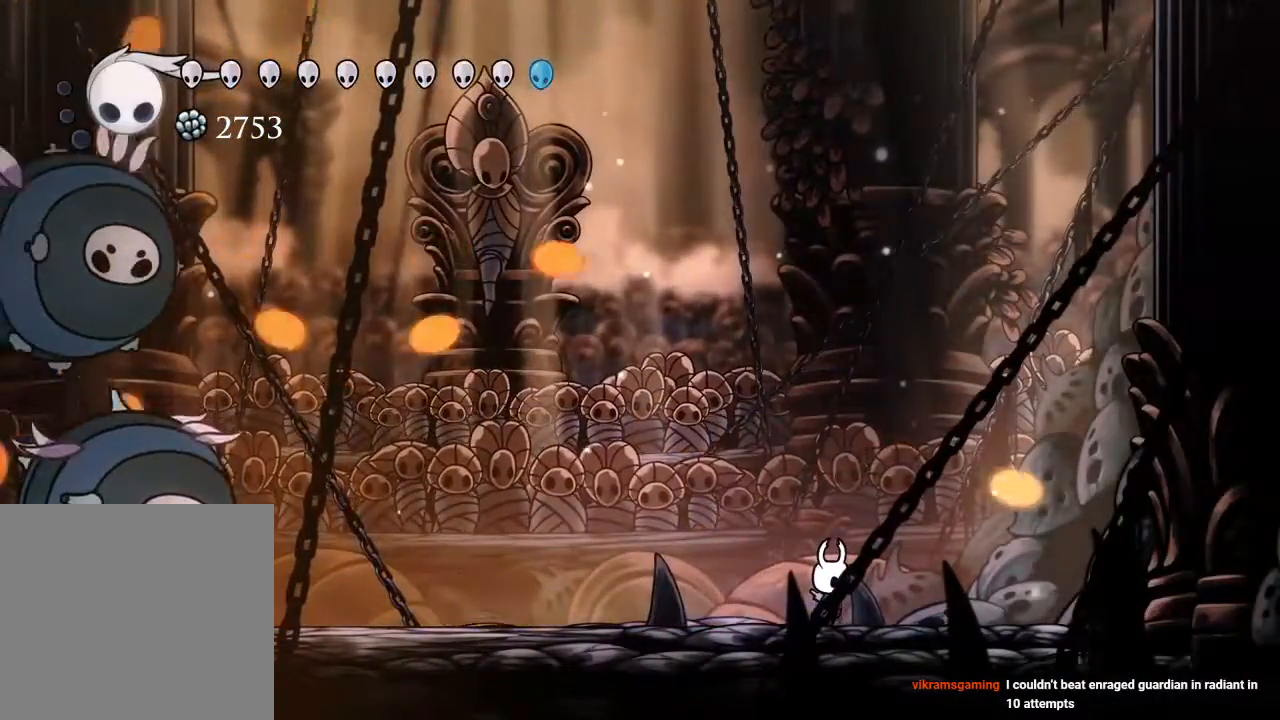
{"dt_ms": 500, "buttons": ["A"], "left_stick": "center", "right_stick": "center", "events": [[283, "R2", "down"], [367, "R2", "up"], [483, "A", "down"]]}
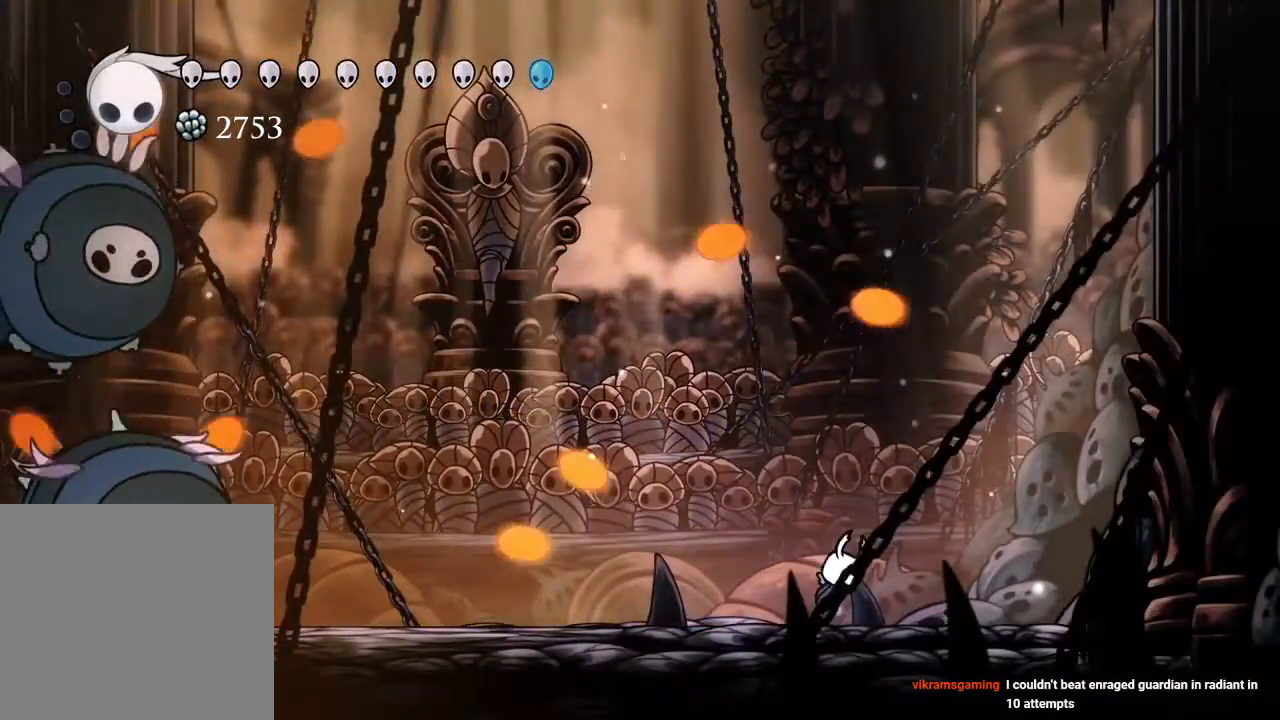
{"dt_ms": 500, "buttons": [], "left_stick": "center", "right_stick": "center", "events": [[167, "DPAD_LEFT", "down"], [317, "A", "up"], [500, "DPAD_LEFT", "up"]]}
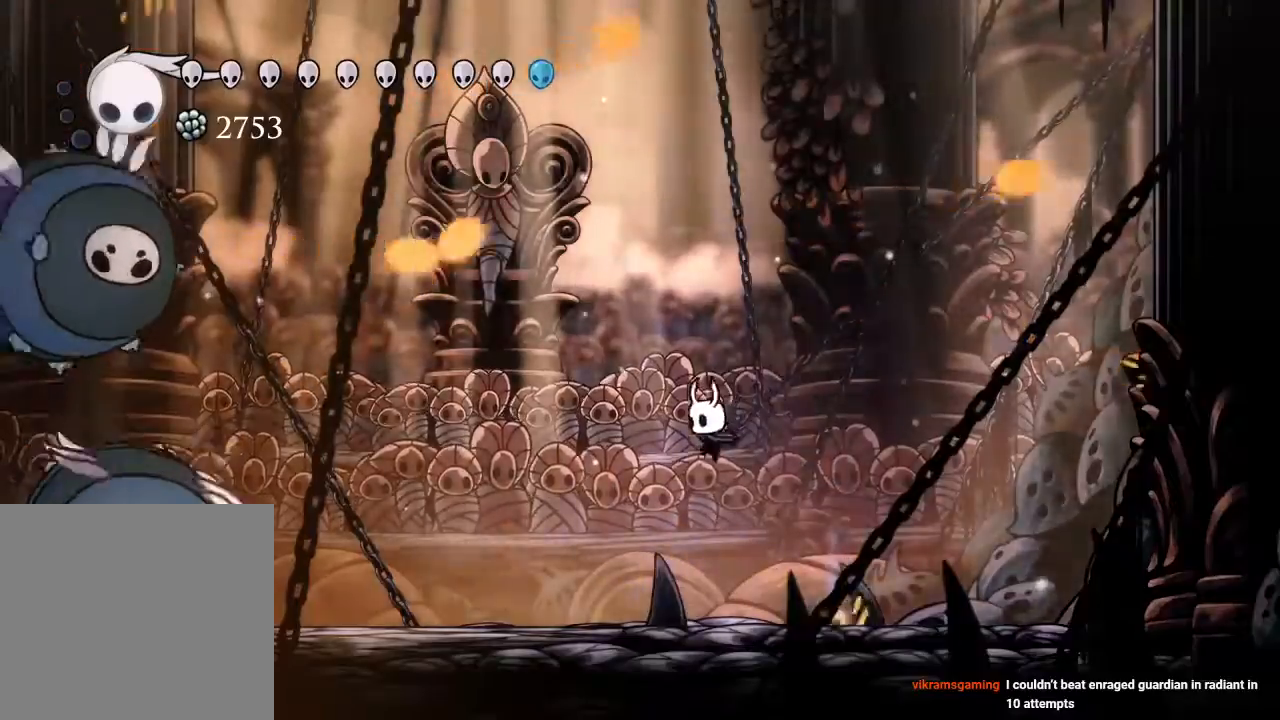
{"dt_ms": 500, "buttons": ["DPAD_LEFT"], "left_stick": "center", "right_stick": "center", "events": [[117, "DPAD_LEFT", "down"]]}
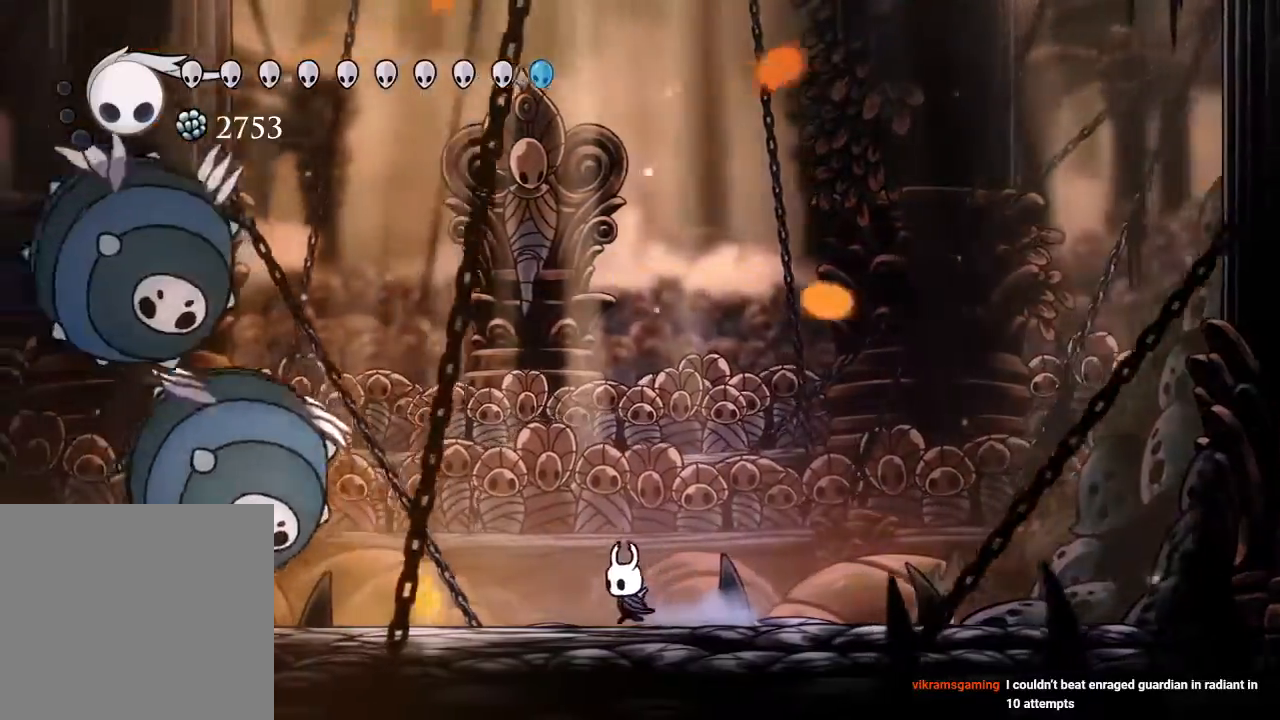
{"dt_ms": 500, "buttons": ["A", "X"], "left_stick": "center", "right_stick": "center", "events": [[67, "A", "down"], [350, "X", "down"], [400, "DPAD_LEFT", "up"]]}
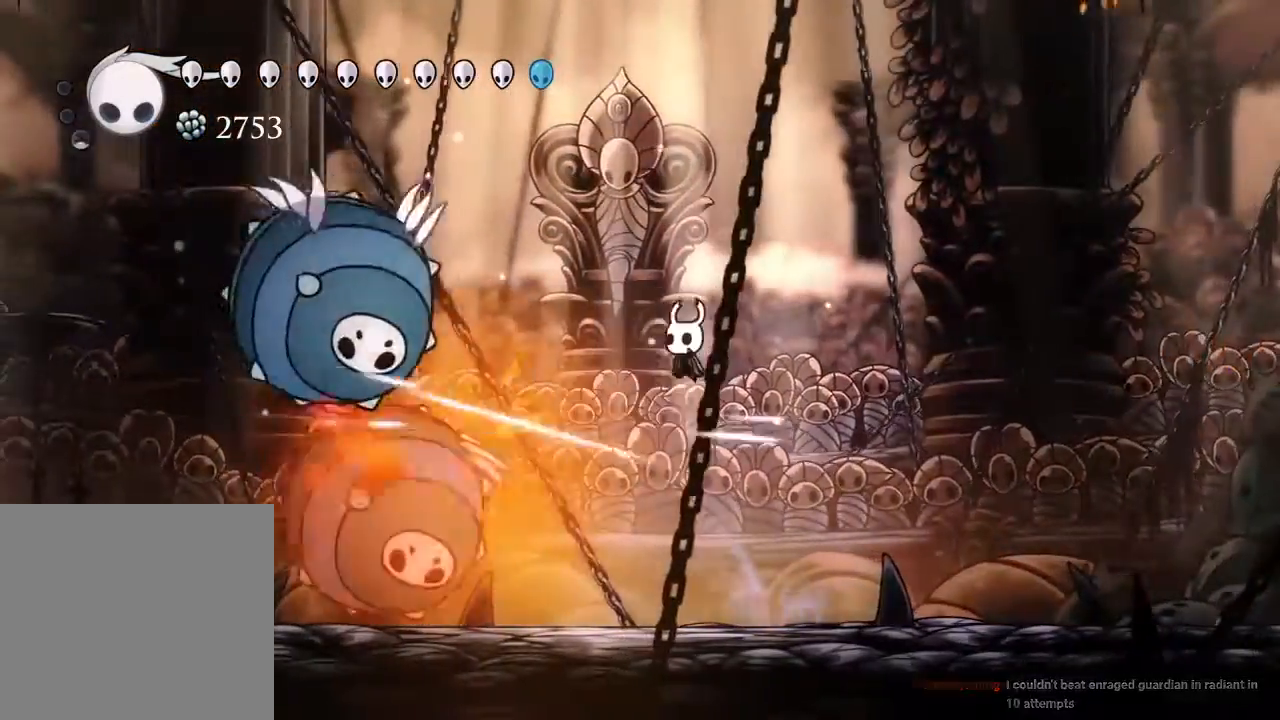
{"dt_ms": 500, "buttons": ["X"], "left_stick": "center", "right_stick": "center", "events": [[50, "X", "up"], [67, "A", "up"], [367, "X", "down"]]}
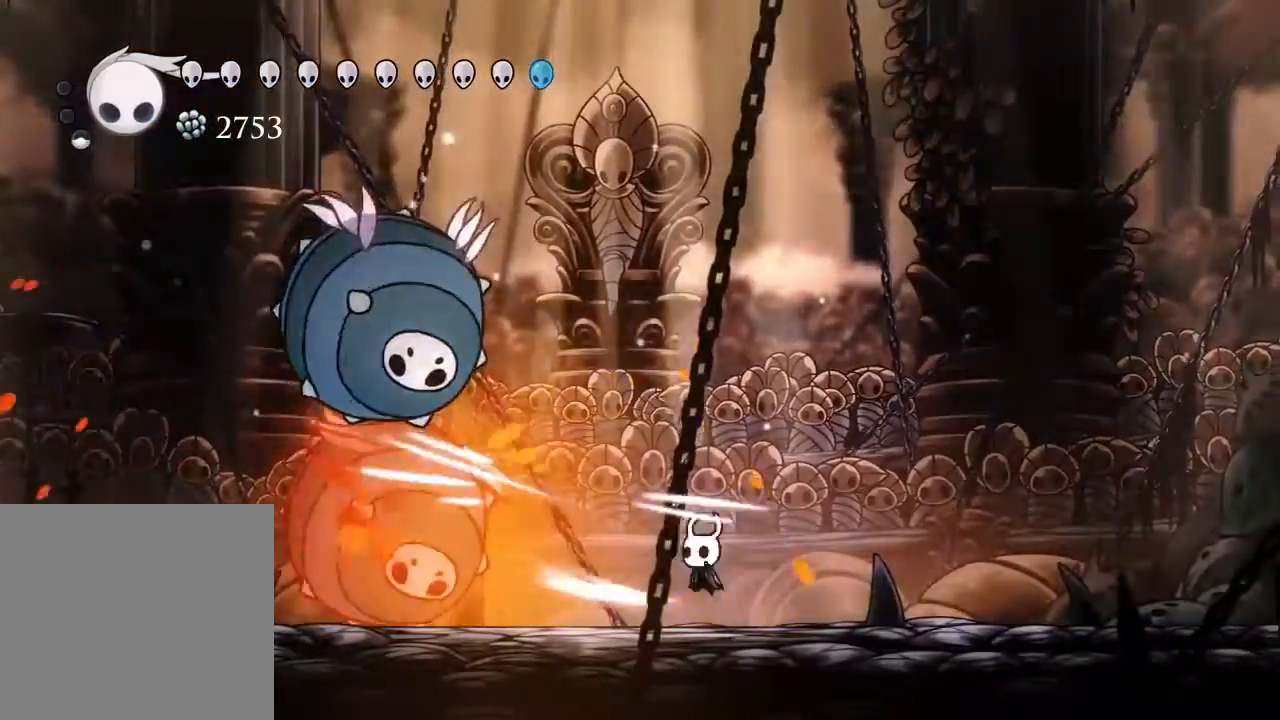
{"dt_ms": 500, "buttons": ["A", "X"], "left_stick": "center", "right_stick": "center", "events": [[33, "X", "up"], [133, "DPAD_LEFT", "down"], [250, "A", "down"], [300, "X", "down"], [367, "DPAD_LEFT", "up"]]}
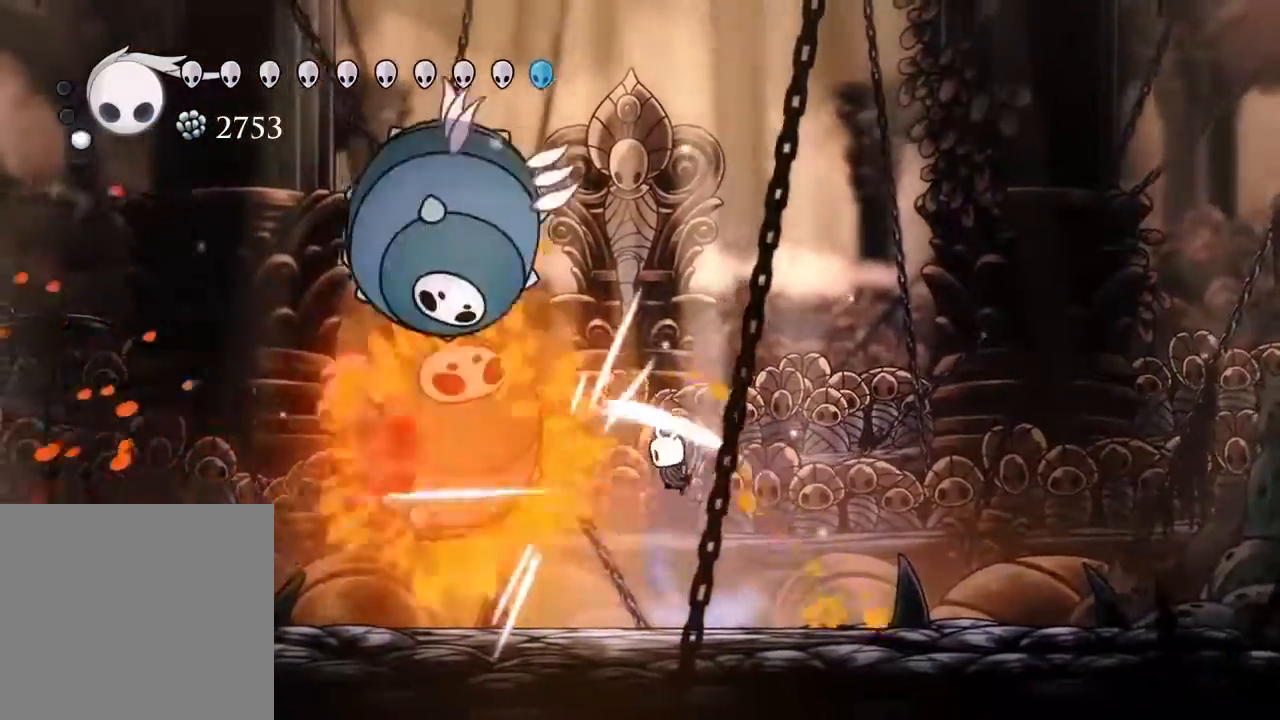
{"dt_ms": 500, "buttons": ["DPAD_RIGHT"], "left_stick": "center", "right_stick": "center"}